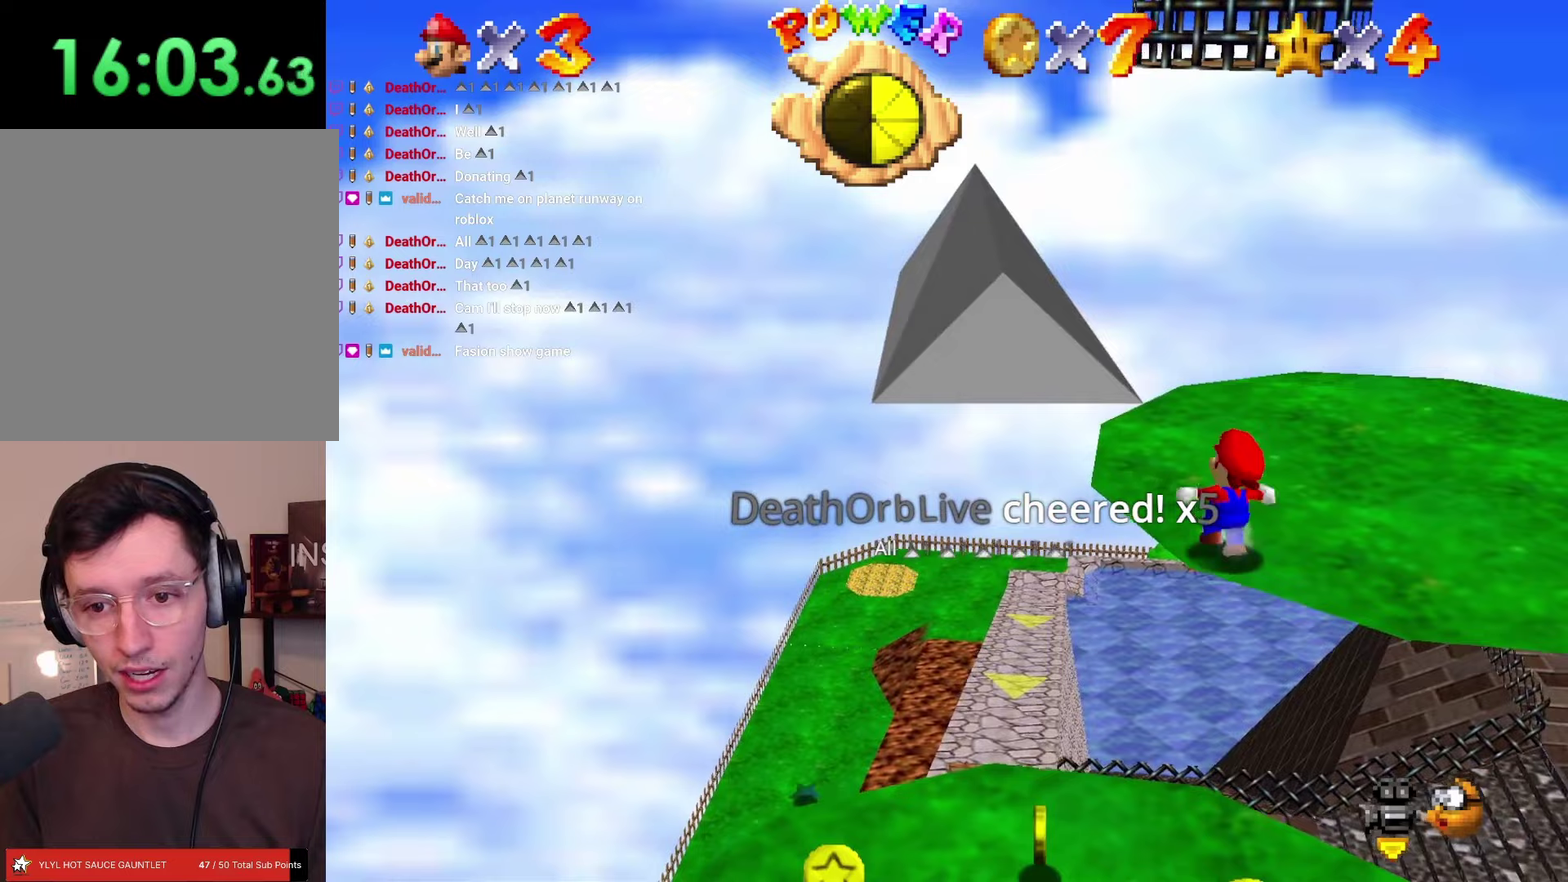
Gameplay with a controller; each line is a JSON object with the inputs held at the frame after it. "events" lists button and stick changes between this image and that frame as [ms after this image, input, new state], when the widget could be followed in between. Not read: L3 R1 R3.
{"buttons": [], "left_stick": "center", "events": [[217, "DPAD_UP", "down"], [267, "DPAD_UP", "up"]]}
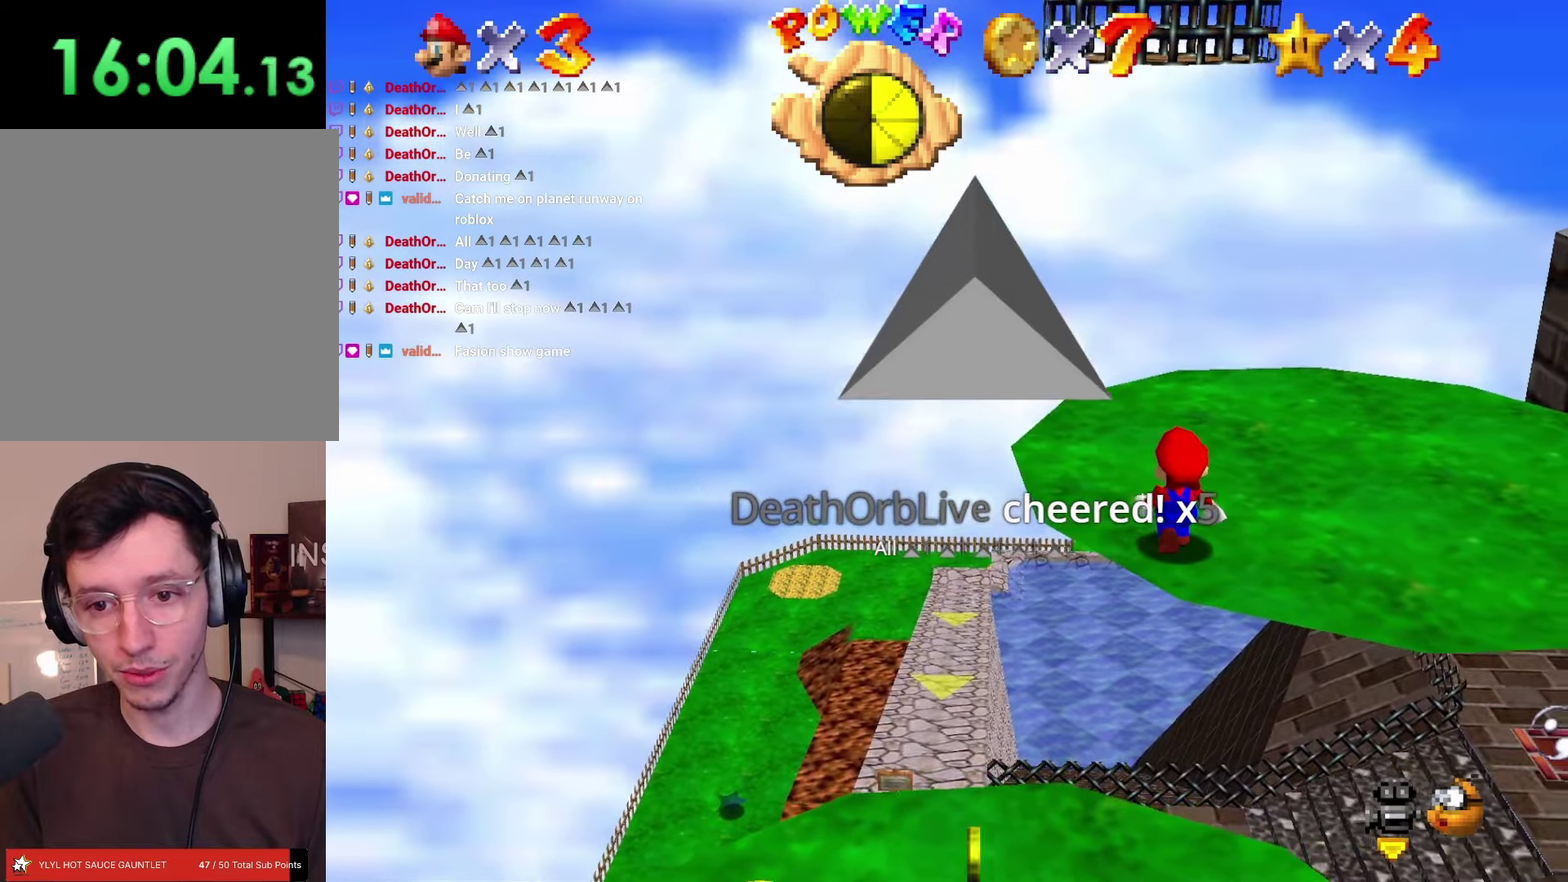
{"buttons": ["DPAD_UP"], "left_stick": "up", "events": [[383, "DPAD_UP", "down"], [417, "left_stick", "up"]]}
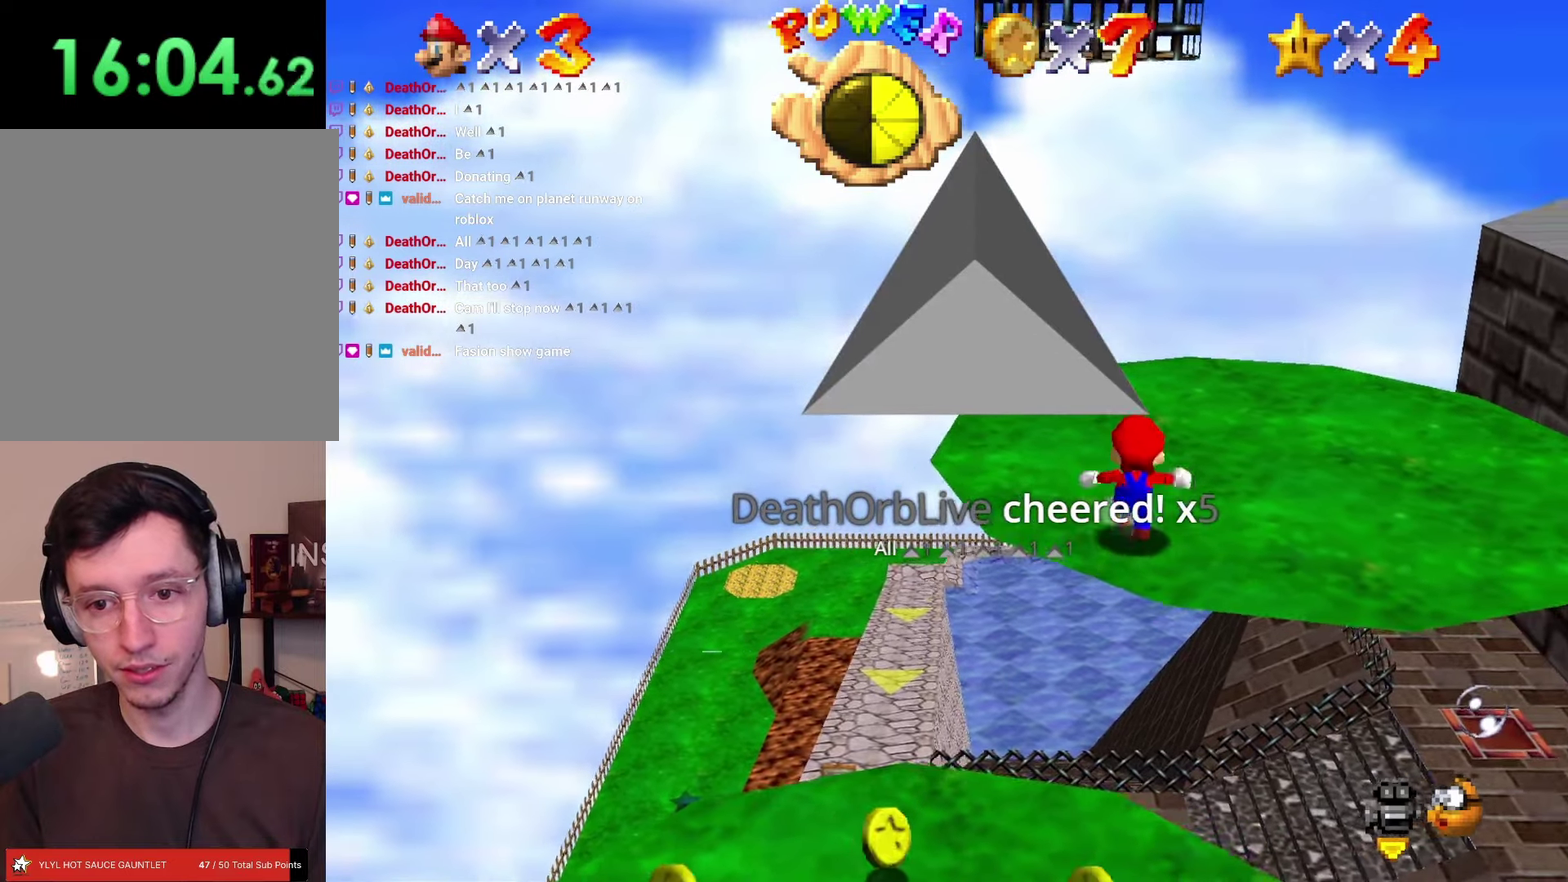
{"buttons": ["DPAD_UP"], "left_stick": "up", "events": [[117, "A", "down"], [167, "A", "up"]]}
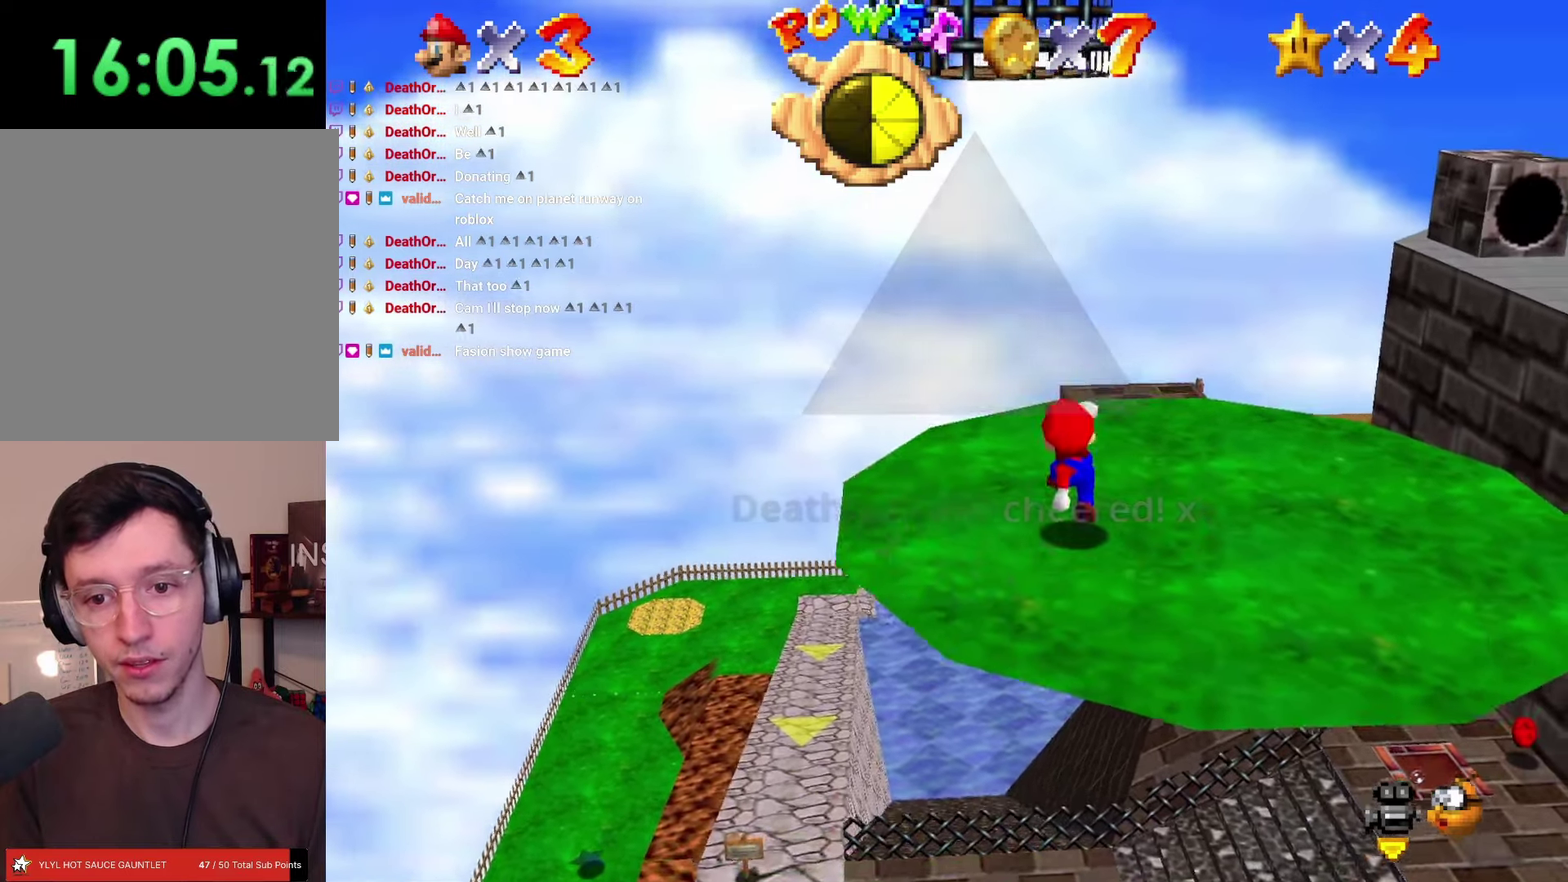
{"buttons": ["DPAD_UP"], "left_stick": "up", "events": []}
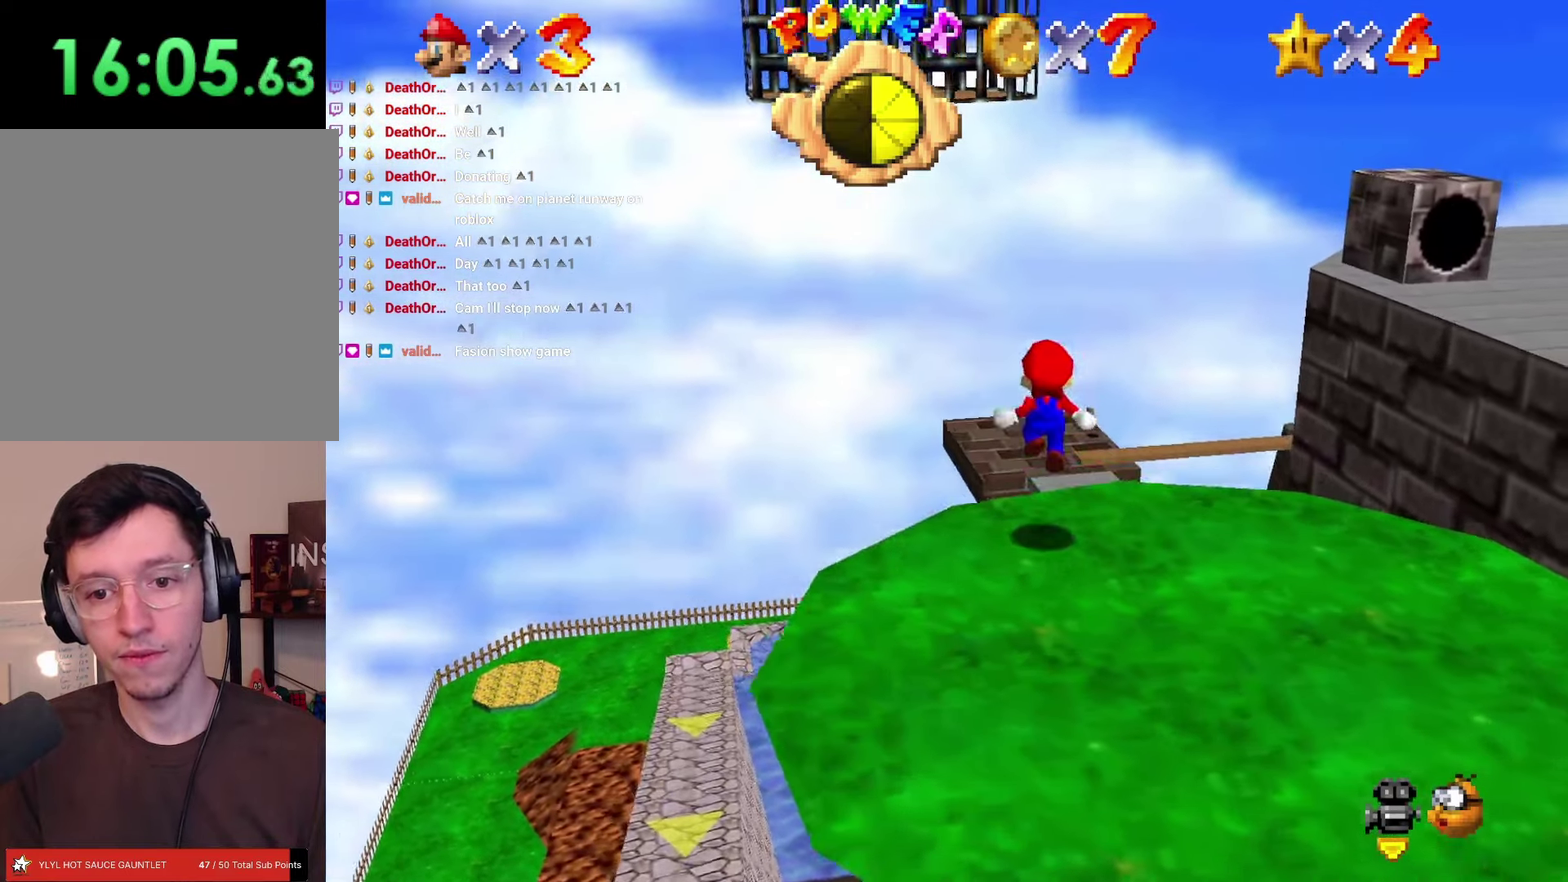
{"buttons": ["A"], "left_stick": "center", "events": [[117, "A", "down"], [367, "DPAD_UP", "up"], [383, "left_stick", "center"]]}
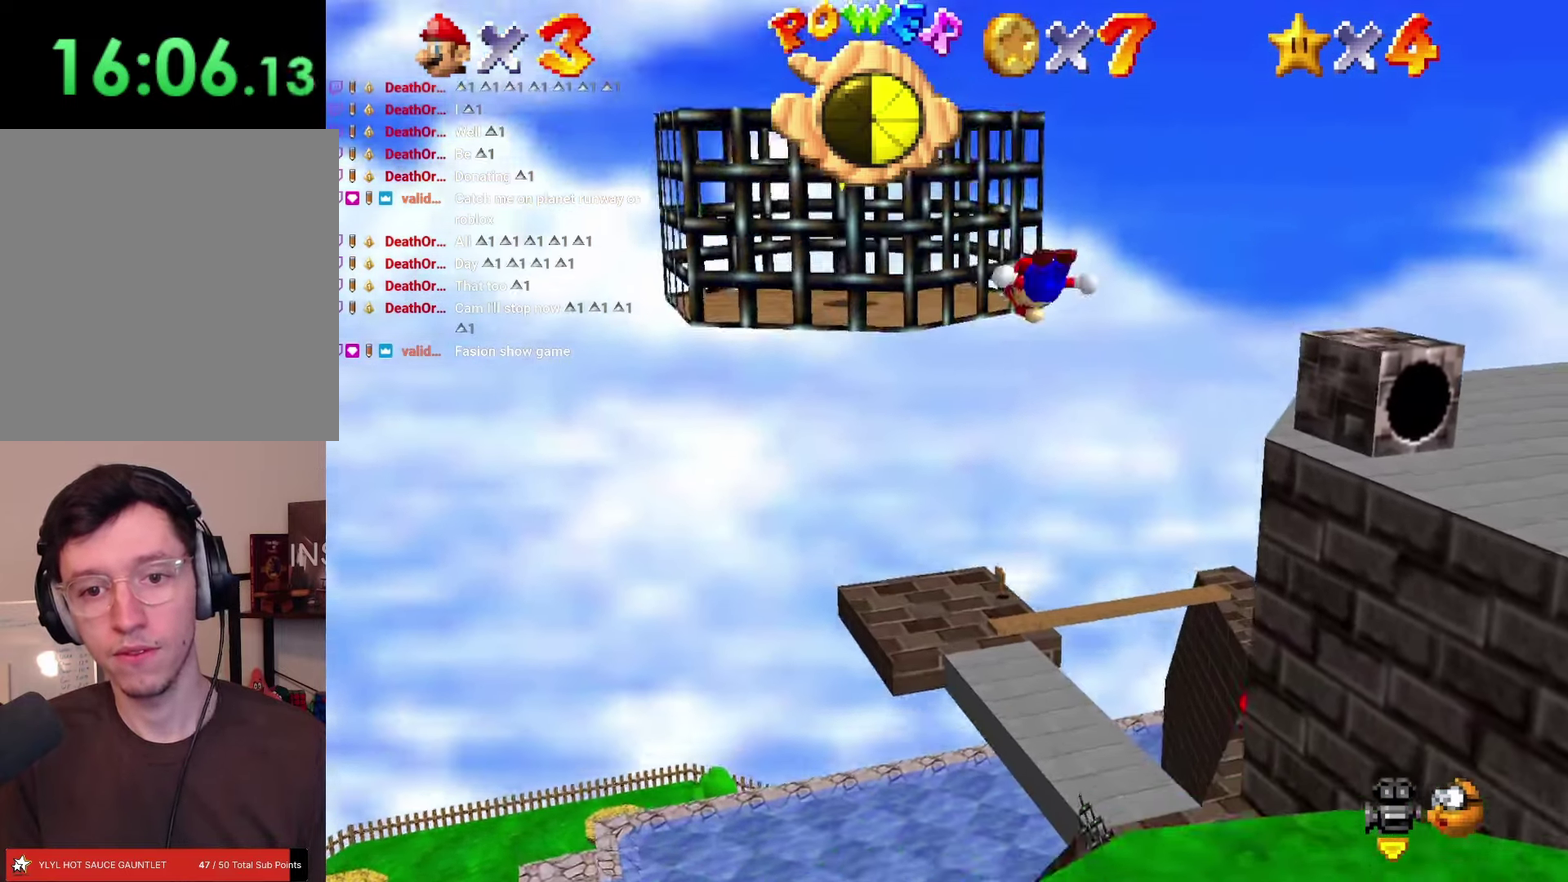
{"buttons": ["A", "DPAD_LEFT"], "left_stick": "left", "events": [[67, "A", "up"], [150, "DPAD_LEFT", "down"], [167, "left_stick", "left"], [183, "A", "down"]]}
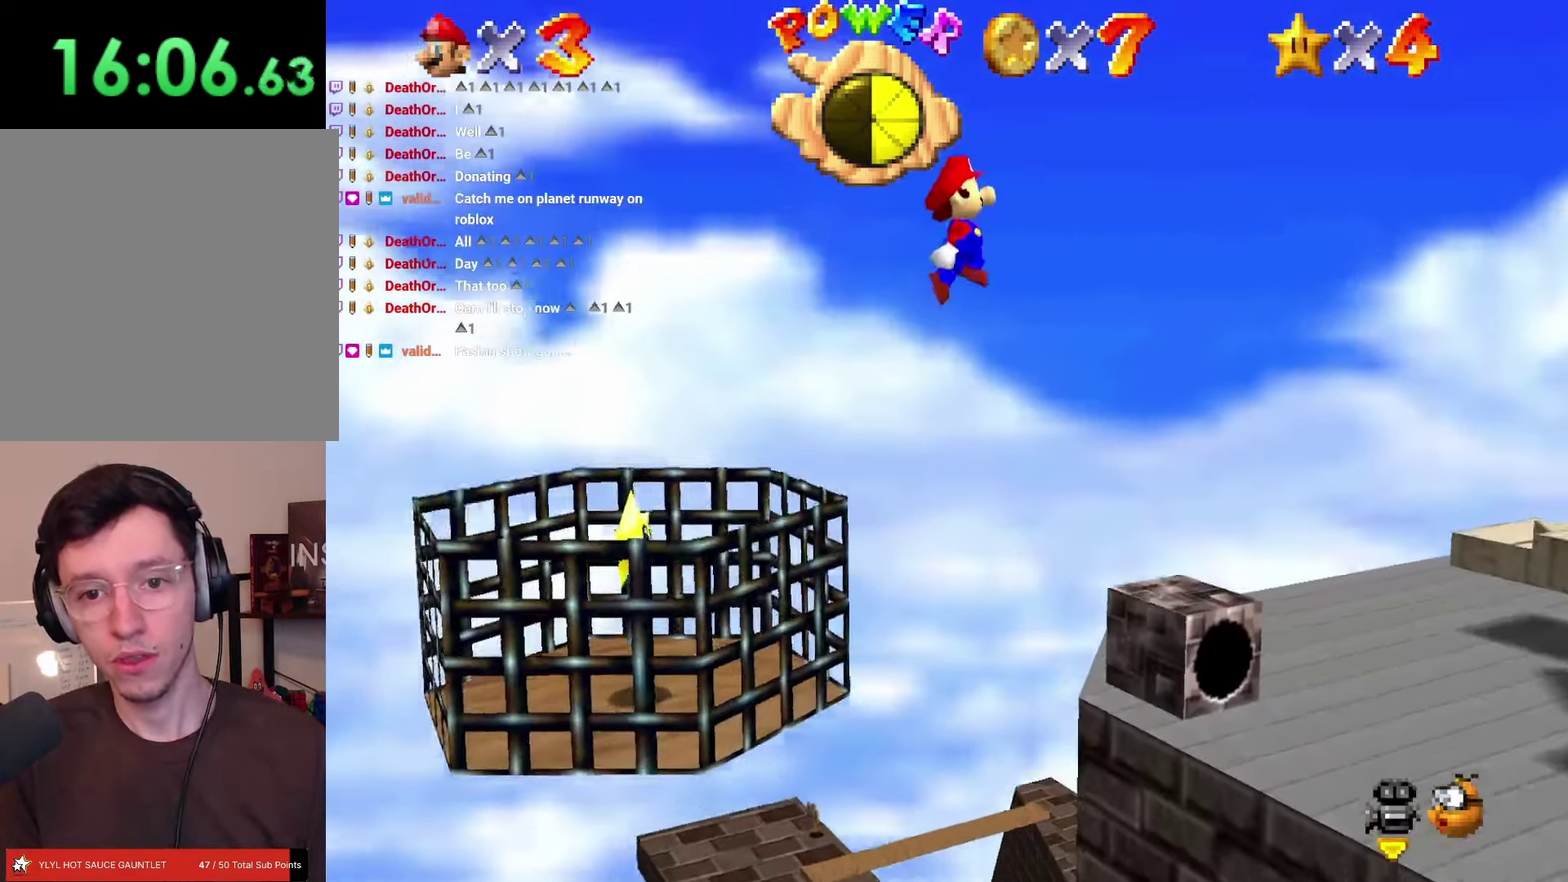
{"buttons": ["A", "DPAD_LEFT"], "left_stick": "left", "events": []}
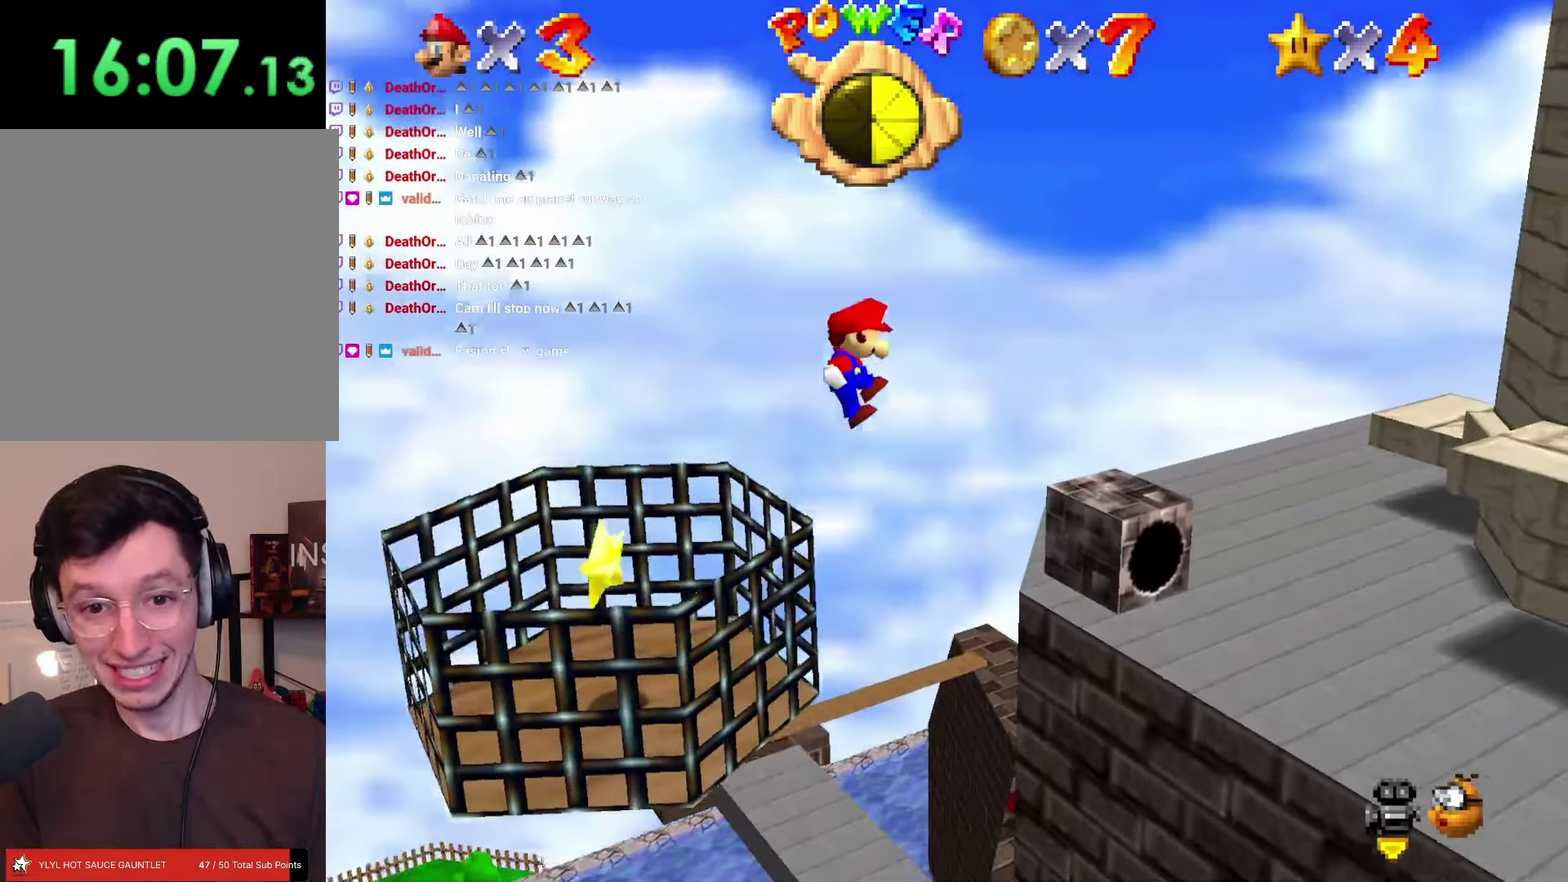
{"buttons": ["A", "DPAD_LEFT"], "left_stick": "left", "events": [[100, "B", "down"], [317, "B", "up"]]}
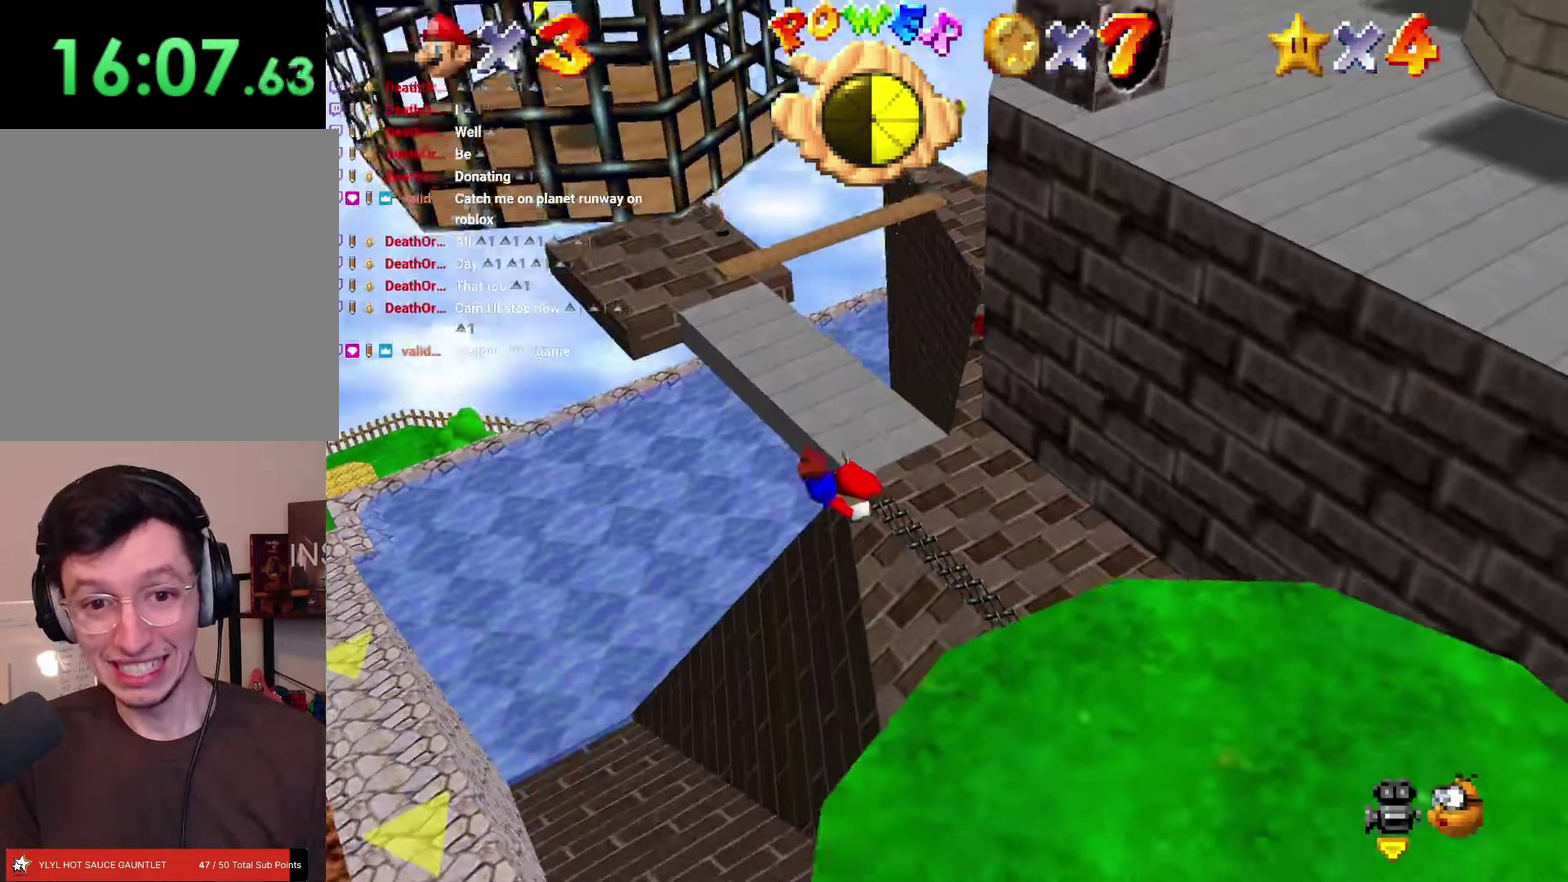
{"buttons": ["DPAD_DOWN", "DPAD_RIGHT"], "left_stick": "down-right", "events": [[83, "A", "up"], [150, "DPAD_LEFT", "up"], [150, "DPAD_RIGHT", "down"], [150, "left_stick", "right"], [383, "DPAD_DOWN", "down"], [433, "left_stick", "down-right"]]}
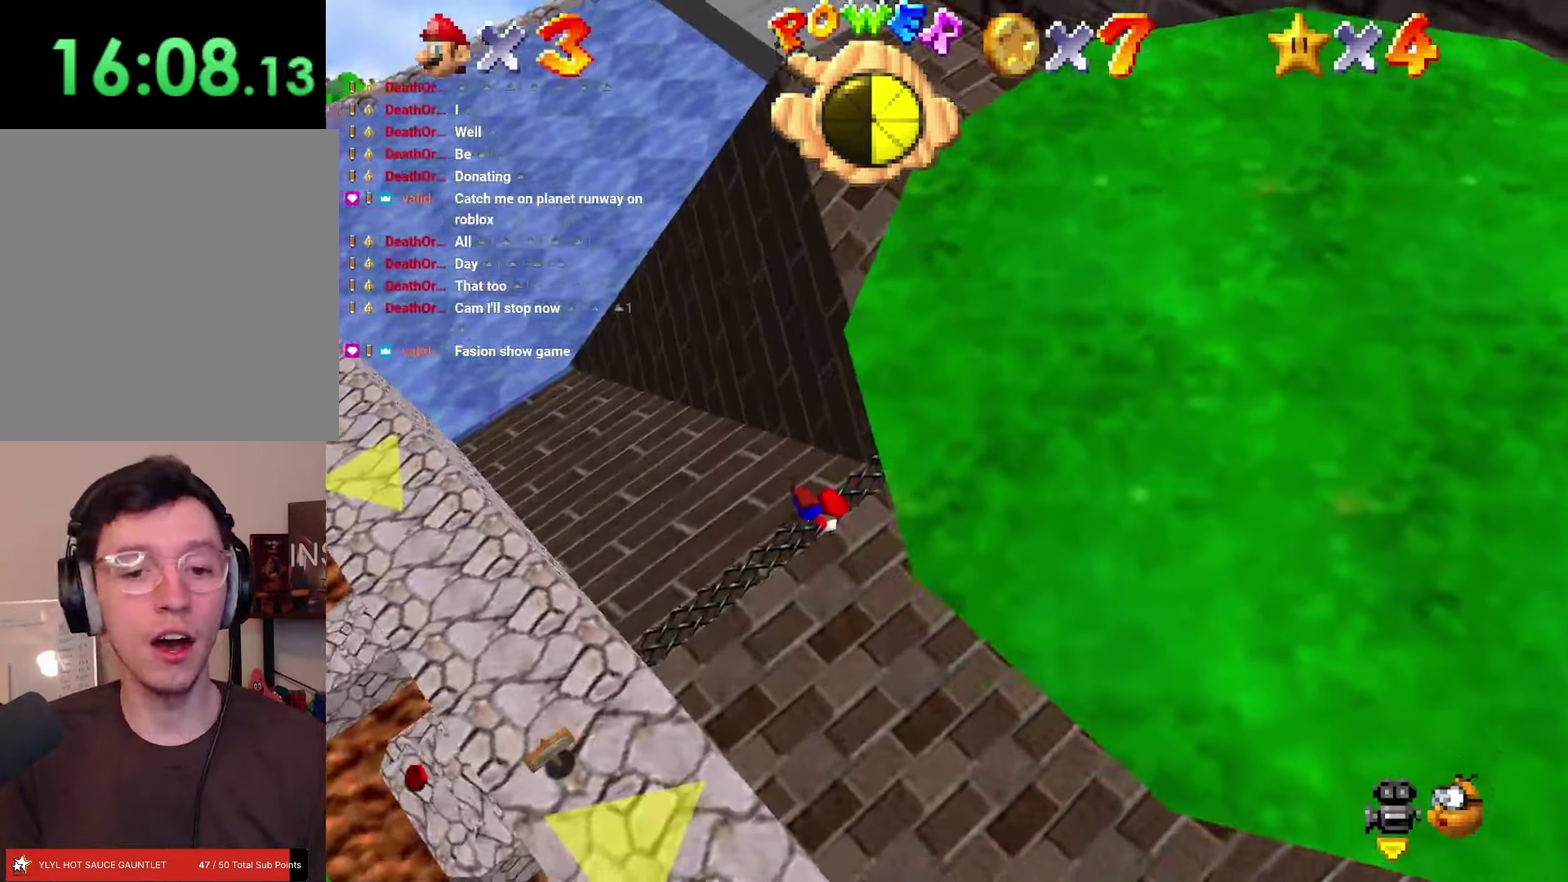
{"buttons": ["DPAD_DOWN", "DPAD_RIGHT"], "left_stick": "down-right", "events": [[100, "B", "down"], [117, "A", "down"], [167, "A", "up"], [183, "B", "up"]]}
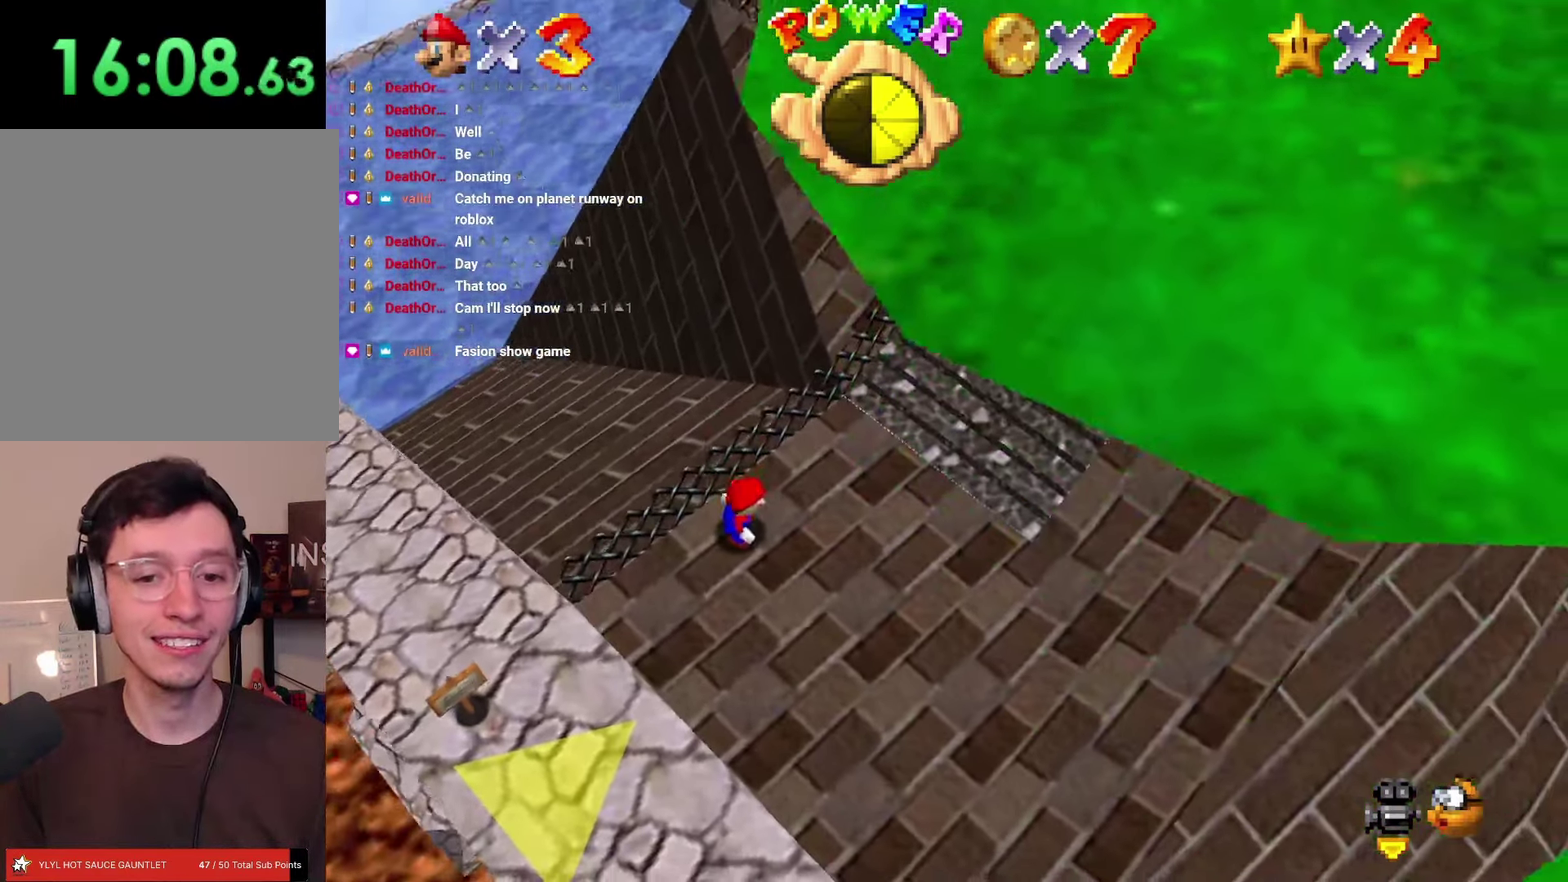
{"buttons": ["C_RIGHT"], "left_stick": "center", "events": [[17, "DPAD_DOWN", "up"], [67, "DPAD_RIGHT", "up"], [83, "left_stick", "center"], [433, "C_RIGHT", "down"]]}
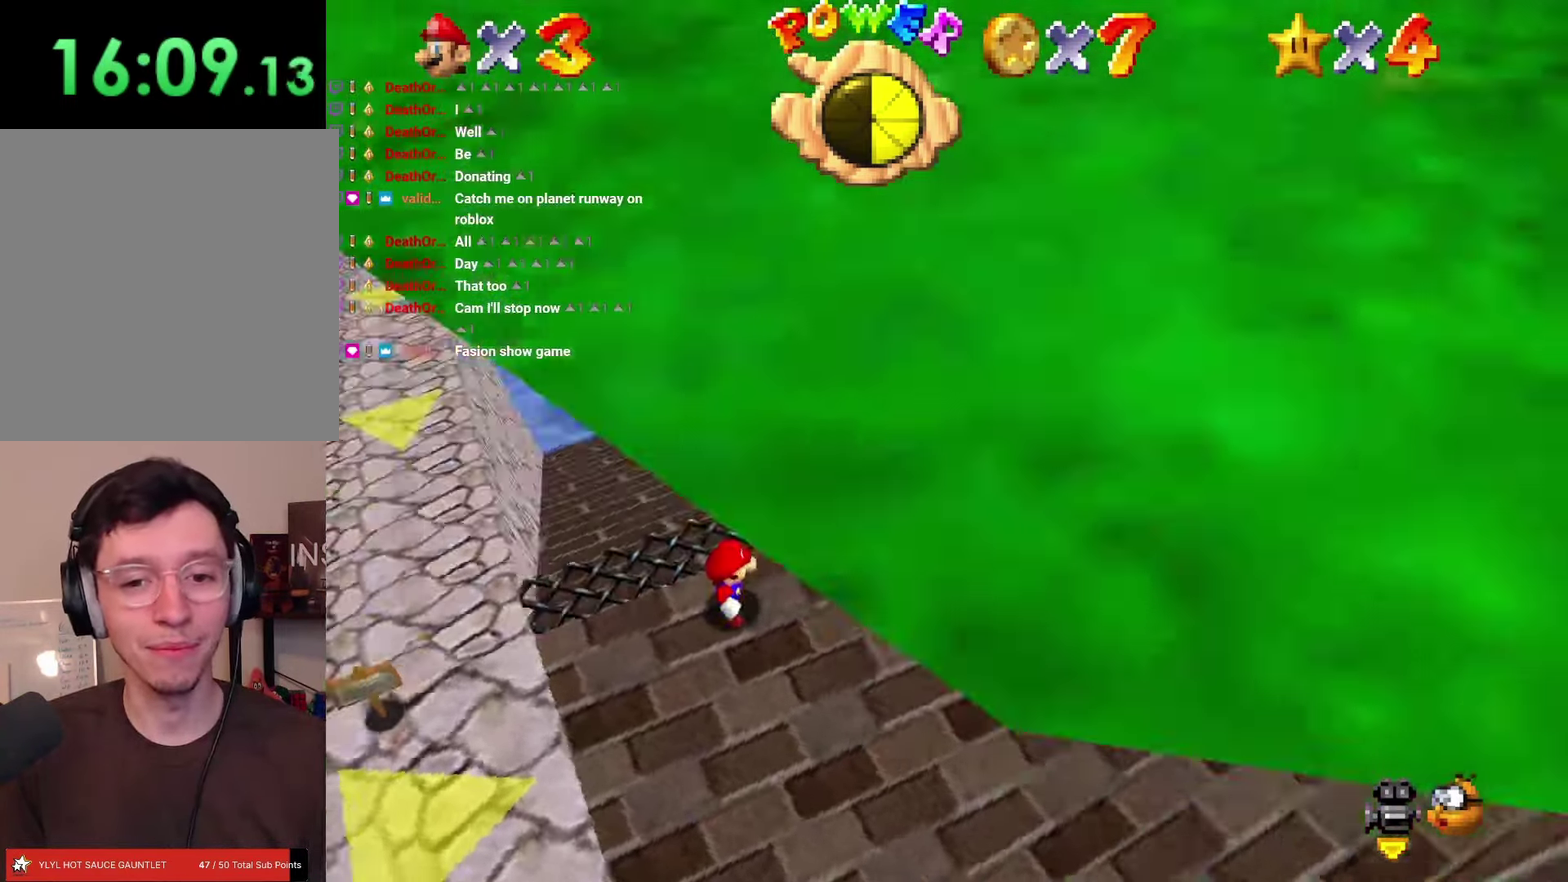
{"buttons": [], "left_stick": "center", "events": [[33, "C_RIGHT", "up"], [217, "C_LEFT", "down"], [317, "C_LEFT", "up"]]}
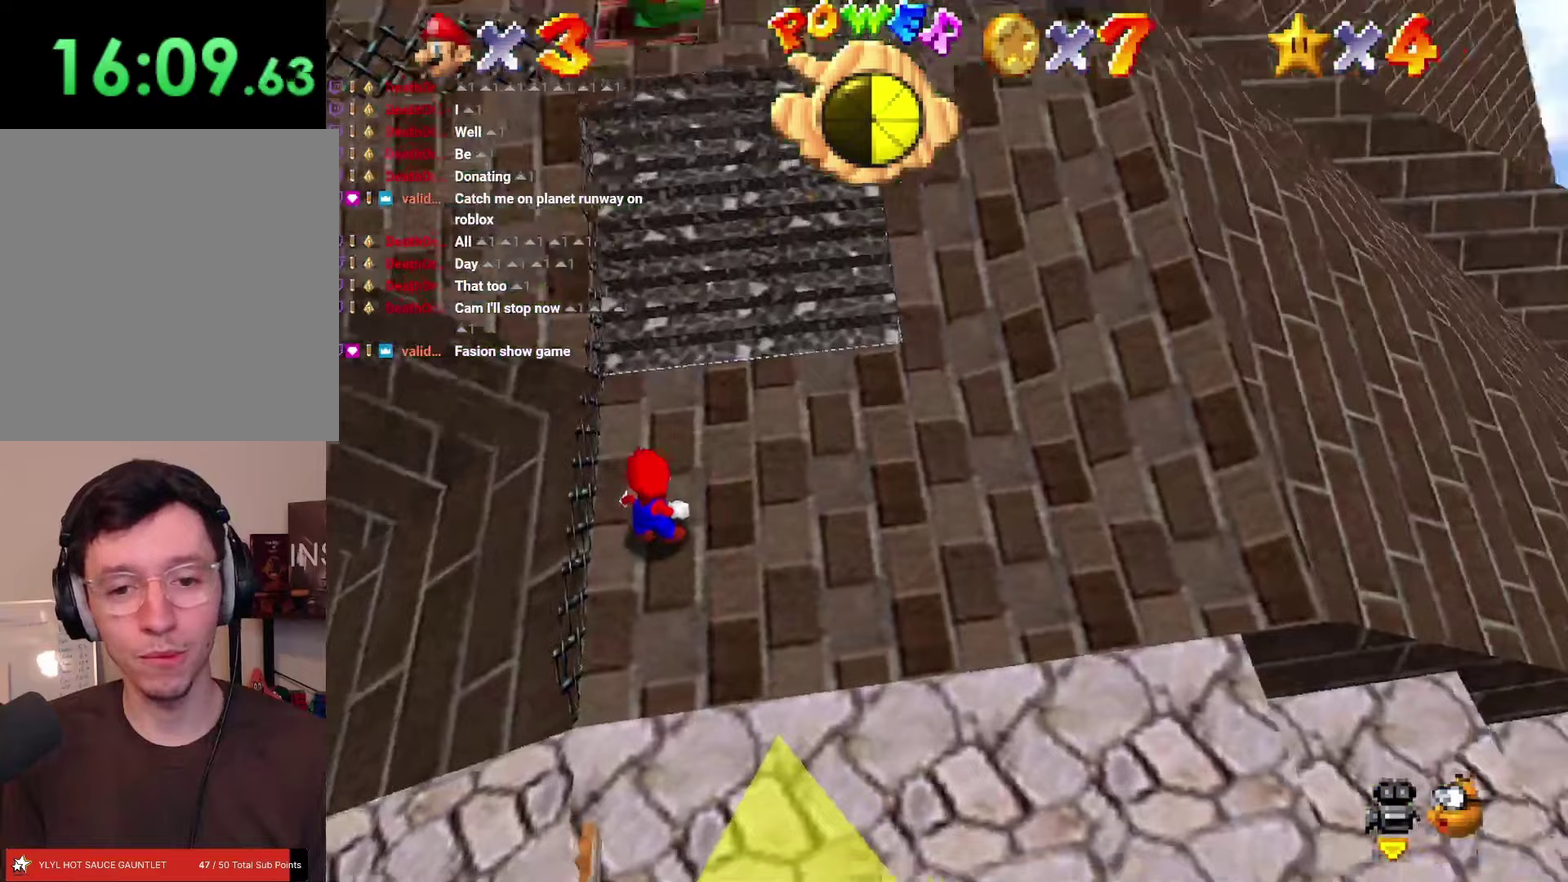
{"buttons": [], "left_stick": "center", "events": []}
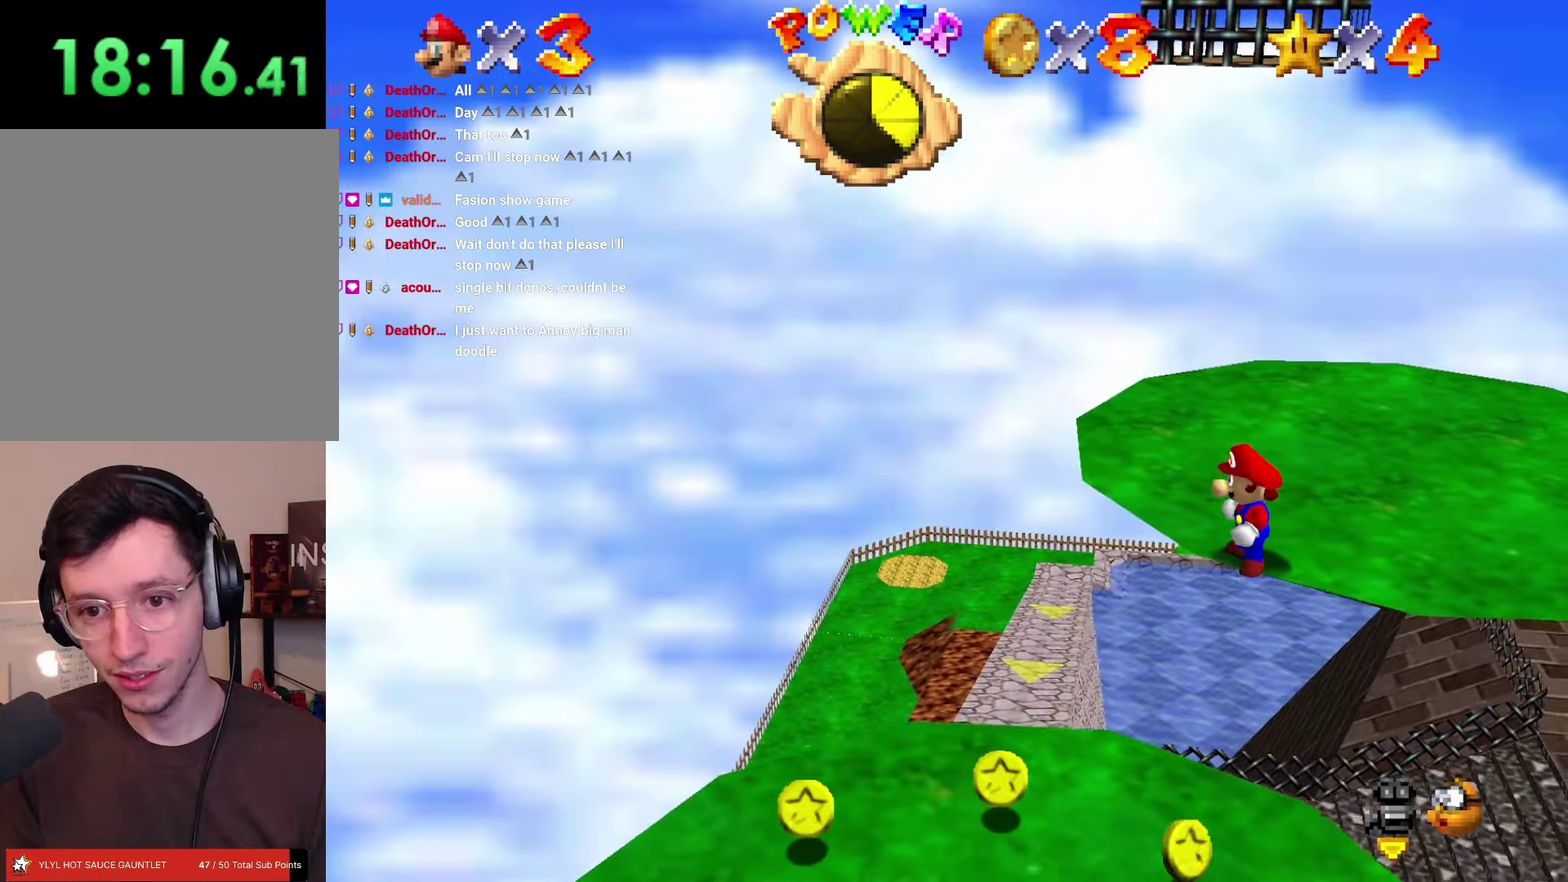
{"buttons": ["DPAD_UP"], "left_stick": "up", "events": [[100, "DPAD_UP", "down"], [117, "left_stick", "up"], [267, "A", "down"], [317, "A", "up"]]}
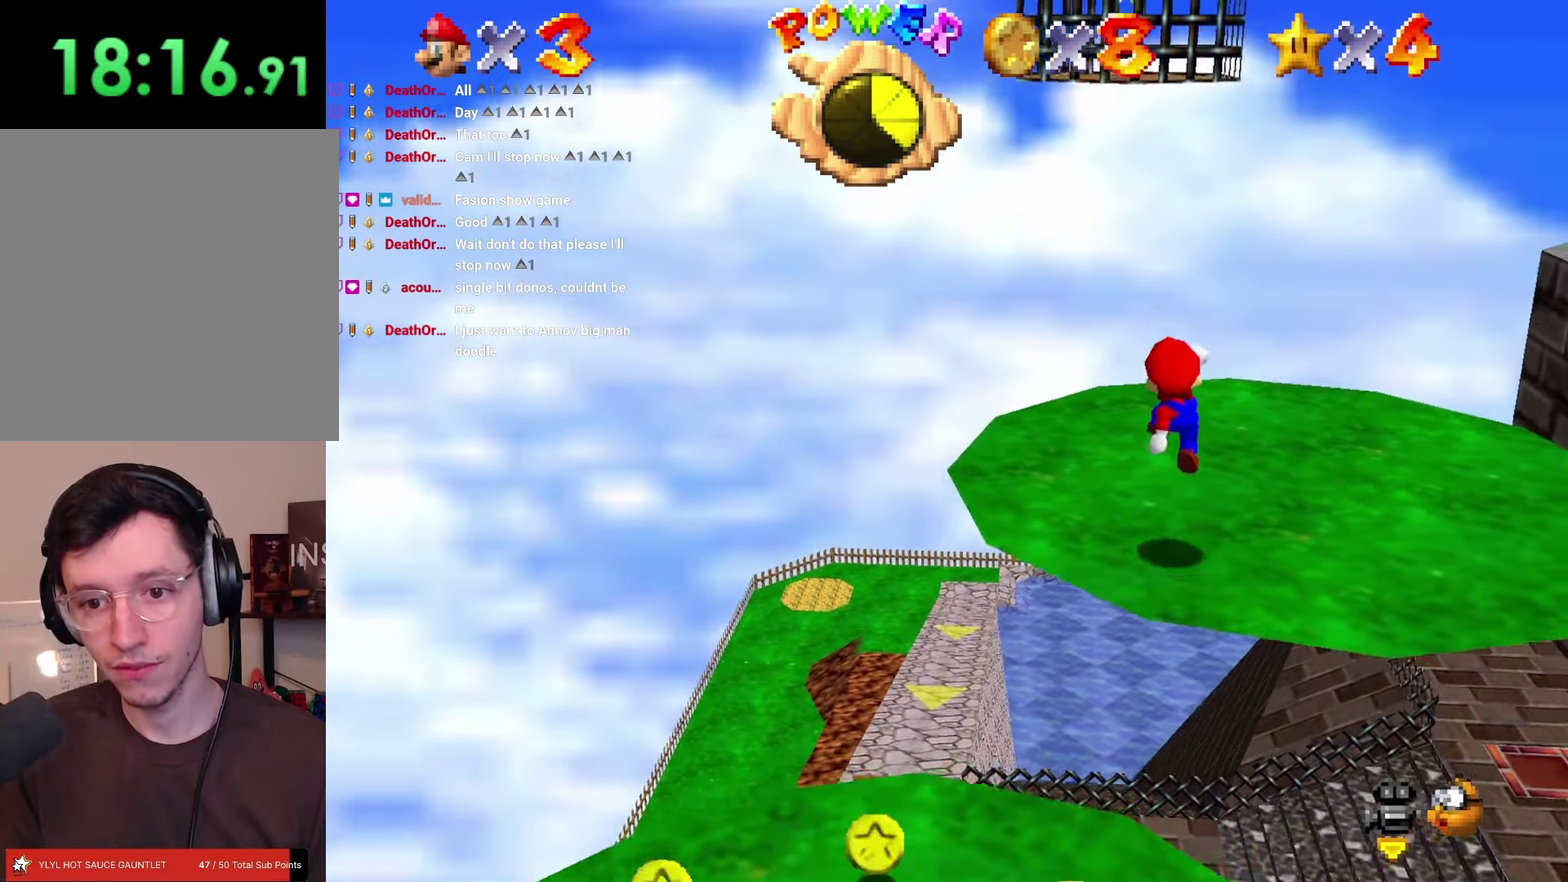
{"buttons": ["DPAD_UP"], "left_stick": "up", "events": [[283, "A", "down"], [350, "A", "up"]]}
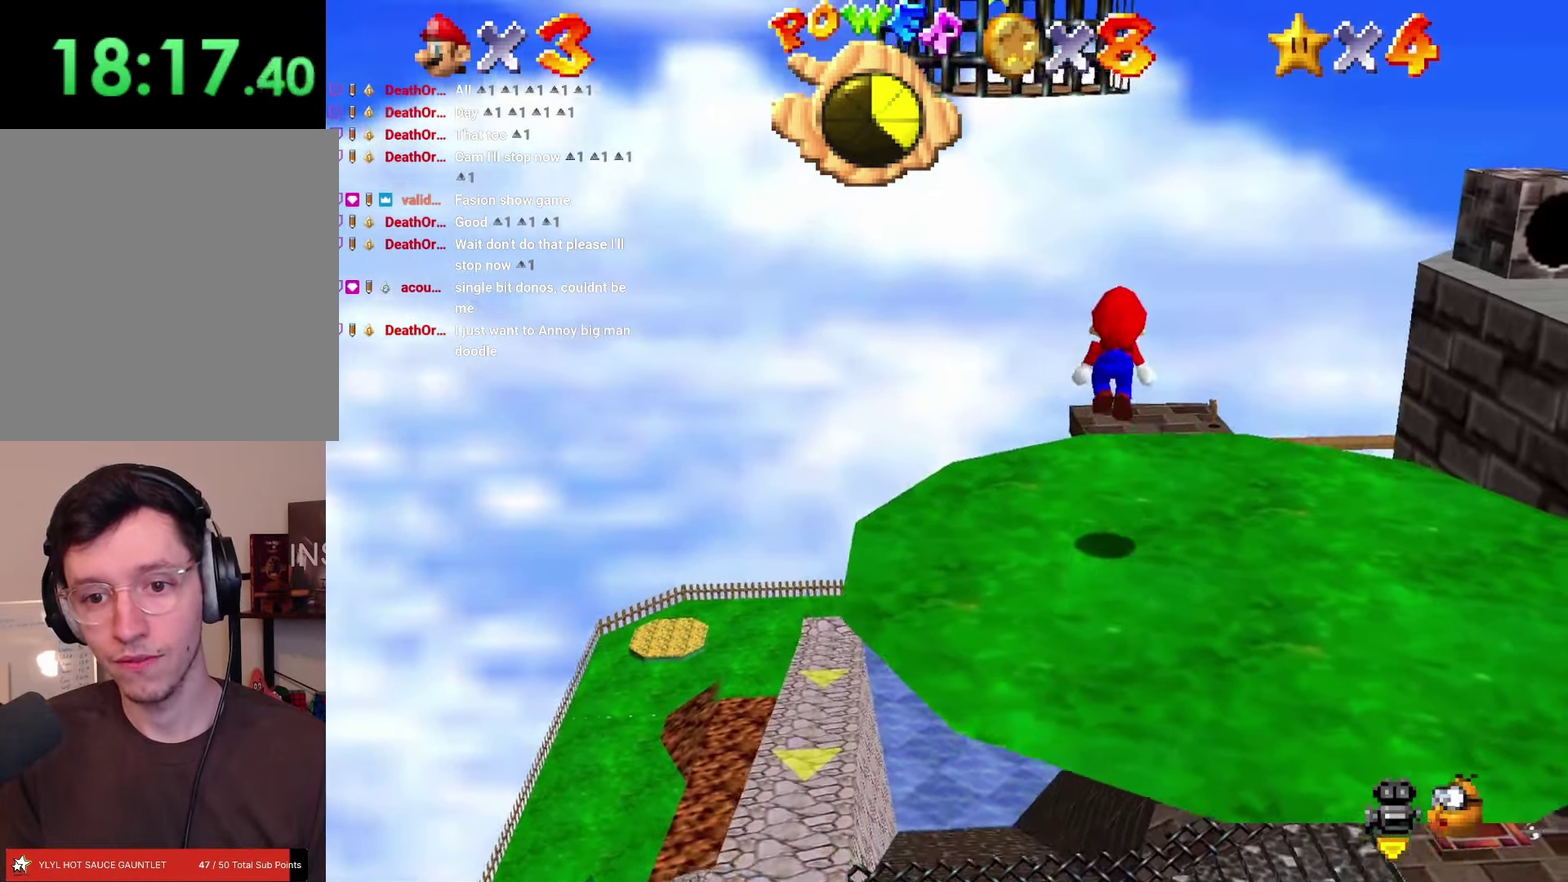
{"buttons": ["A", "DPAD_UP"], "left_stick": "up", "events": [[367, "A", "down"]]}
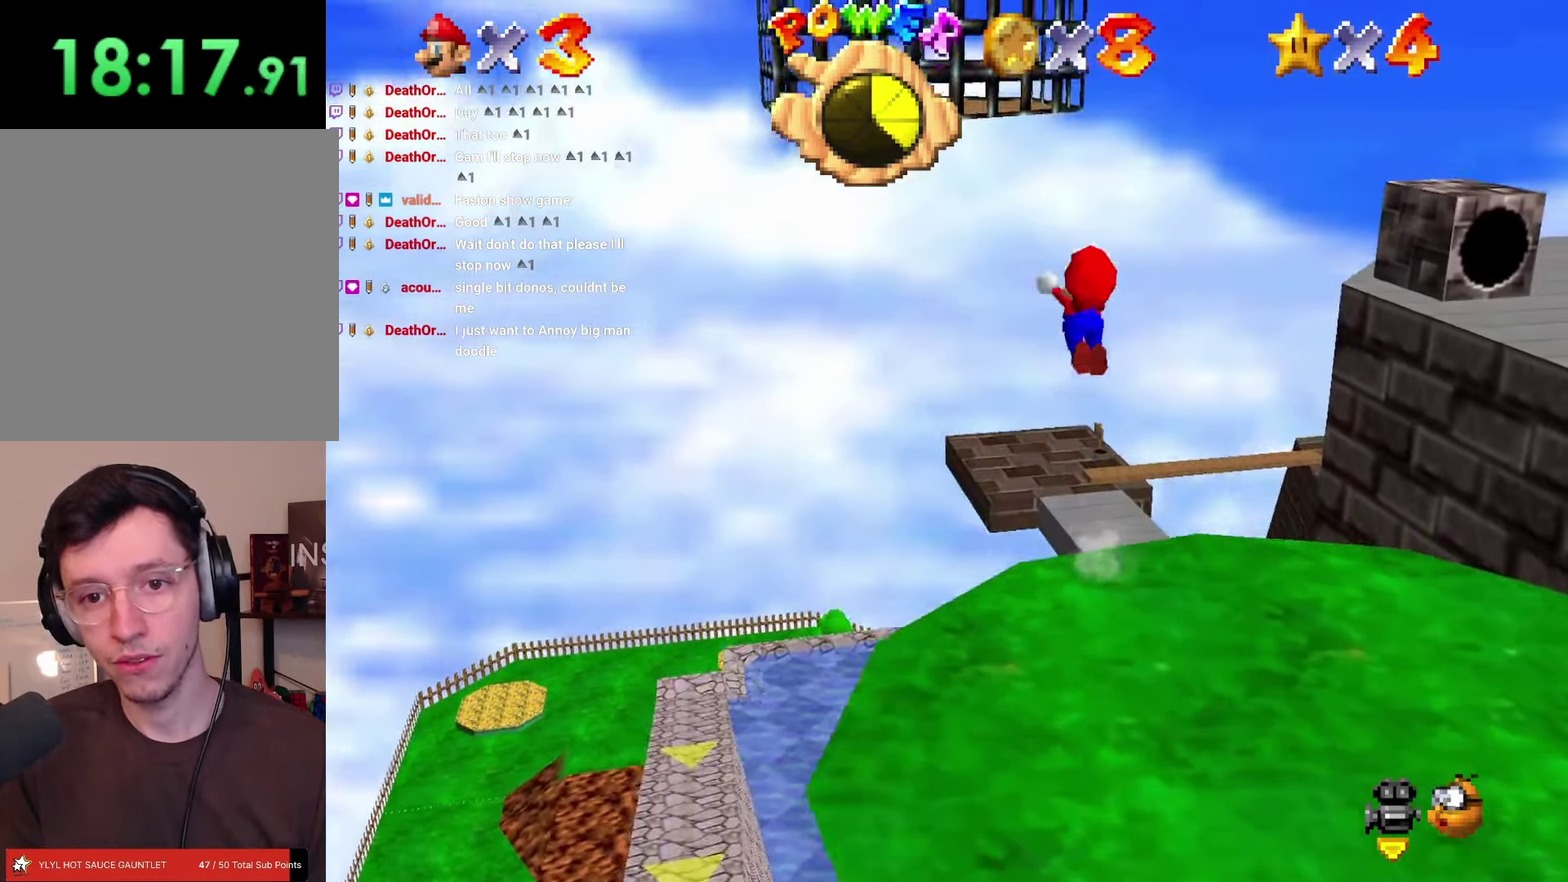
{"buttons": ["A", "DPAD_LEFT"], "left_stick": "left", "events": [[350, "A", "up"], [400, "DPAD_UP", "up"], [400, "left_stick", "center"], [433, "DPAD_LEFT", "down"], [467, "left_stick", "left"], [500, "A", "down"]]}
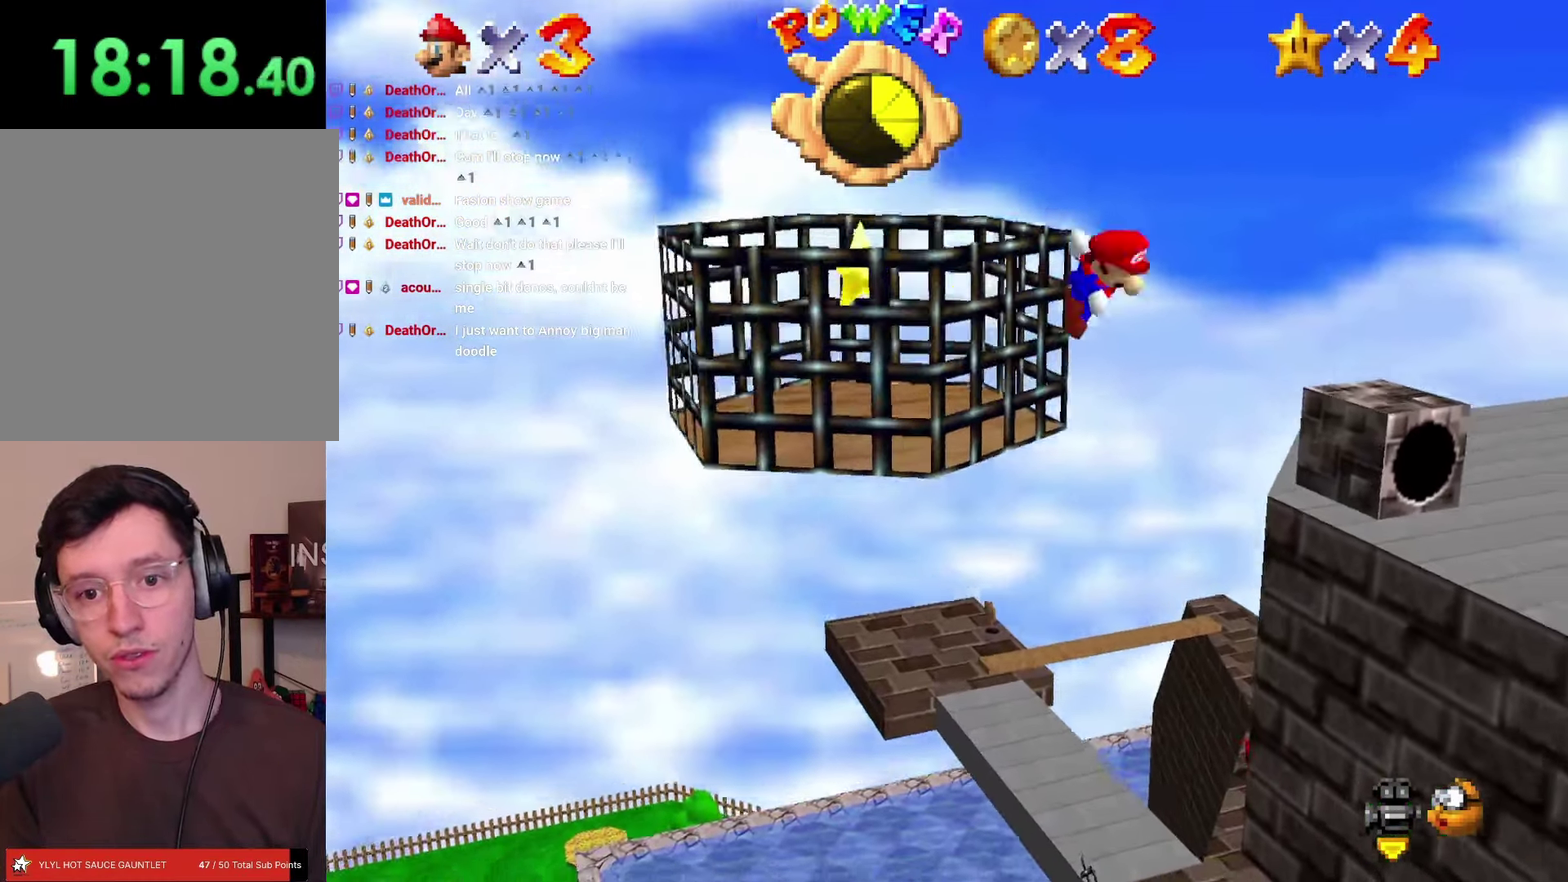
{"buttons": ["A", "DPAD_LEFT"], "left_stick": "left", "events": []}